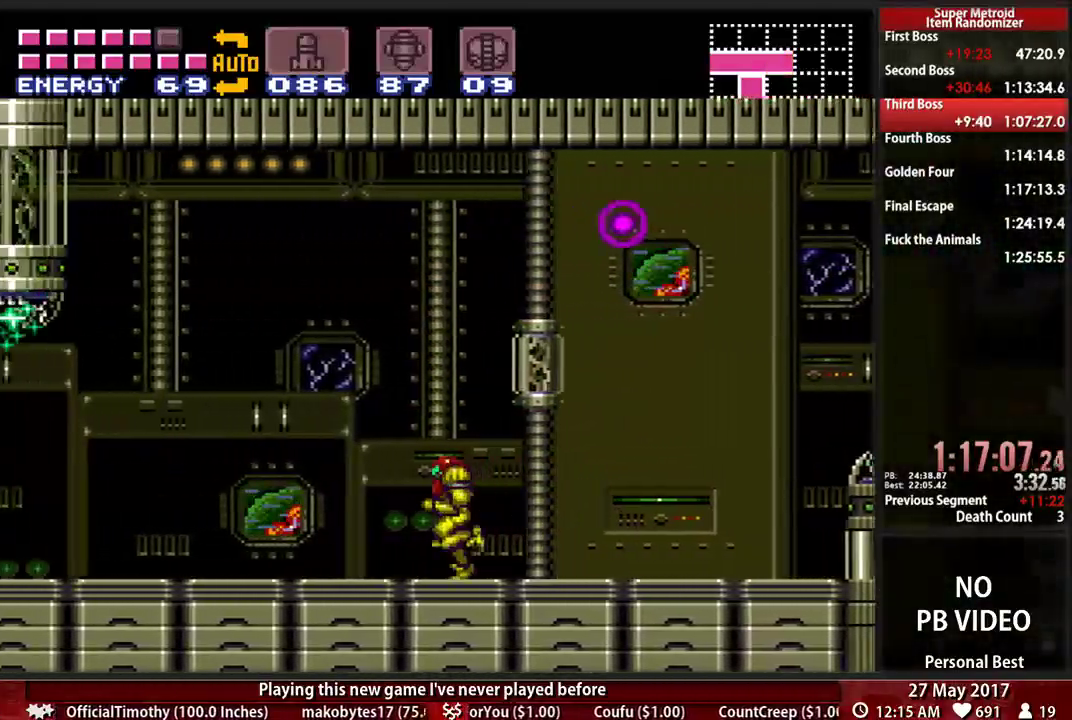
Gameplay with a controller (Nintendo layout); each line is a JSON object with the inputs held at the frame after it. "events" lists button and stick changes between this image and that frame as [ms after this image, input, new state], when the widget could be followed in between. Not read: L3 R3 SELECT START.
{"buttons": ["B", "Y", "DPAD_LEFT"], "events": [[17, "B", "down"], [190, "B", "up"], [276, "B", "down"], [448, "Y", "down"]]}
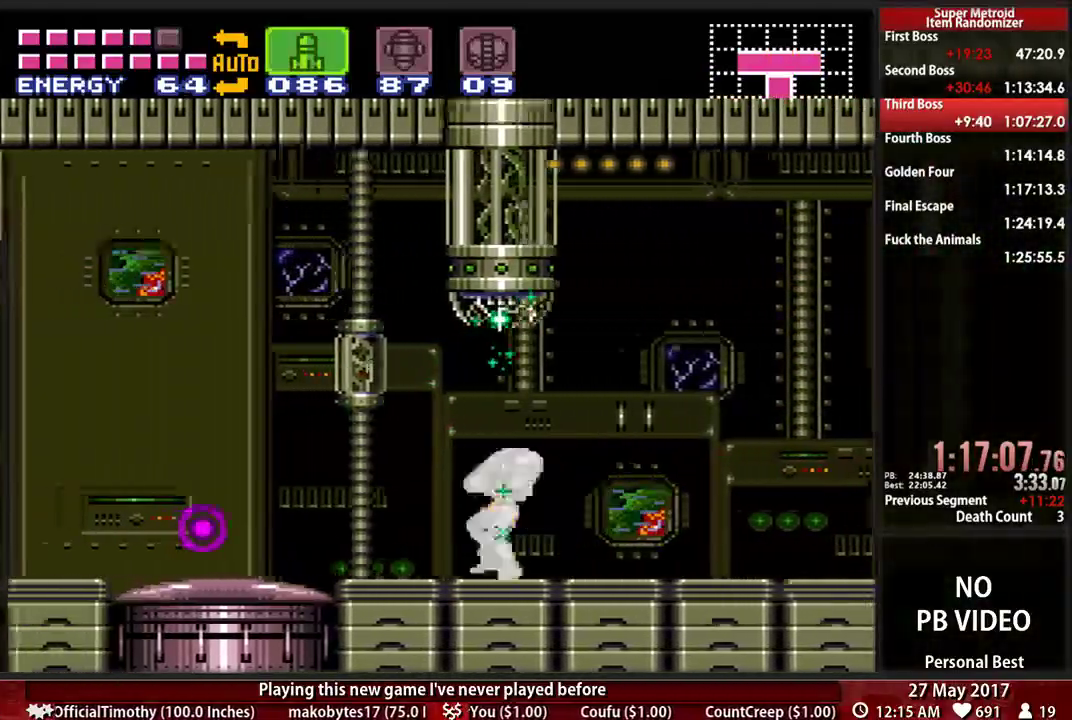
{"buttons": ["B", "R1", "DPAD_LEFT"], "events": [[52, "Y", "up"], [155, "Y", "down"], [276, "R1", "down"], [276, "Y", "up"]]}
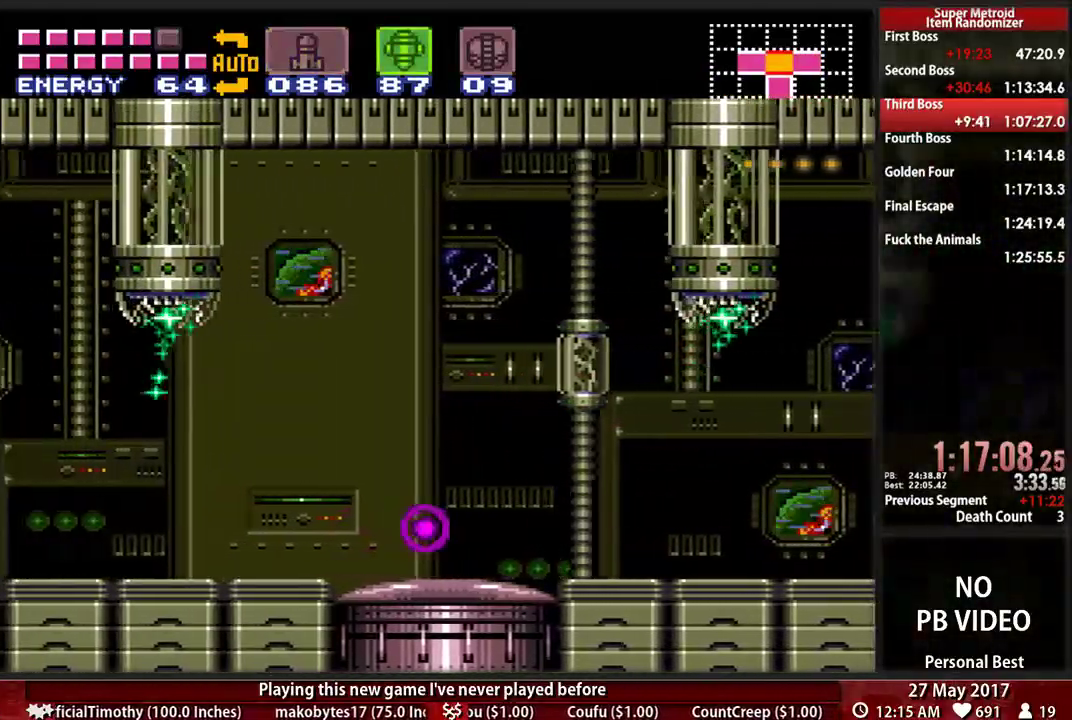
{"buttons": ["B", "R1", "DPAD_LEFT"], "events": []}
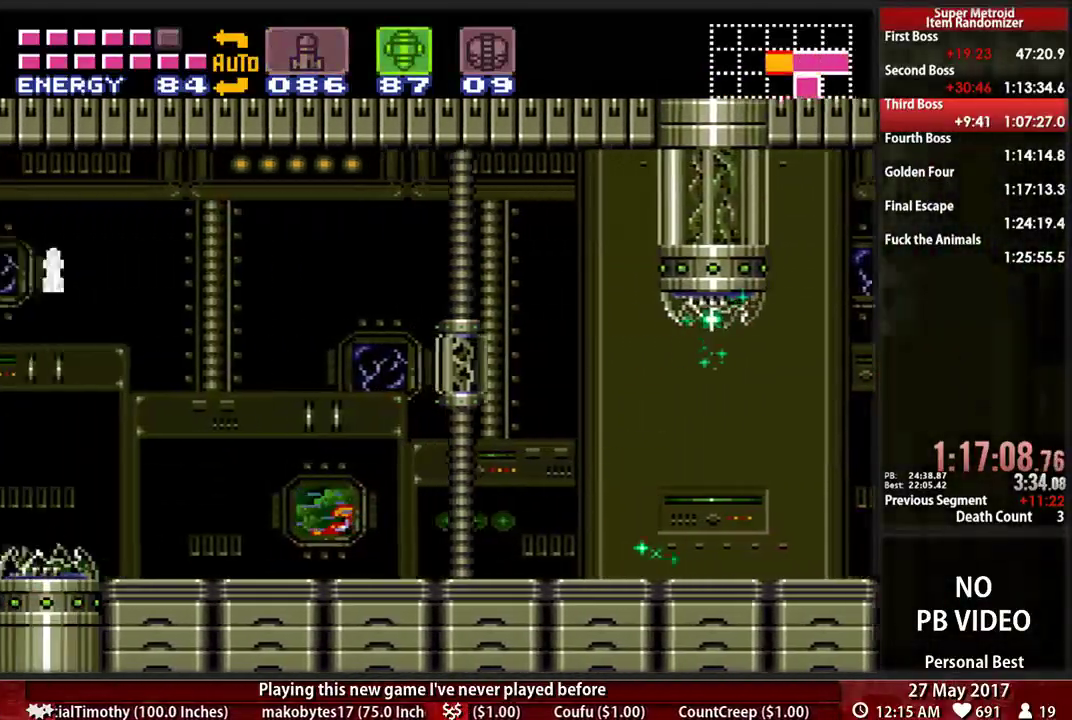
{"buttons": ["B", "DPAD_LEFT"], "events": [[86, "X", "down"], [241, "X", "up"], [276, "R1", "up"]]}